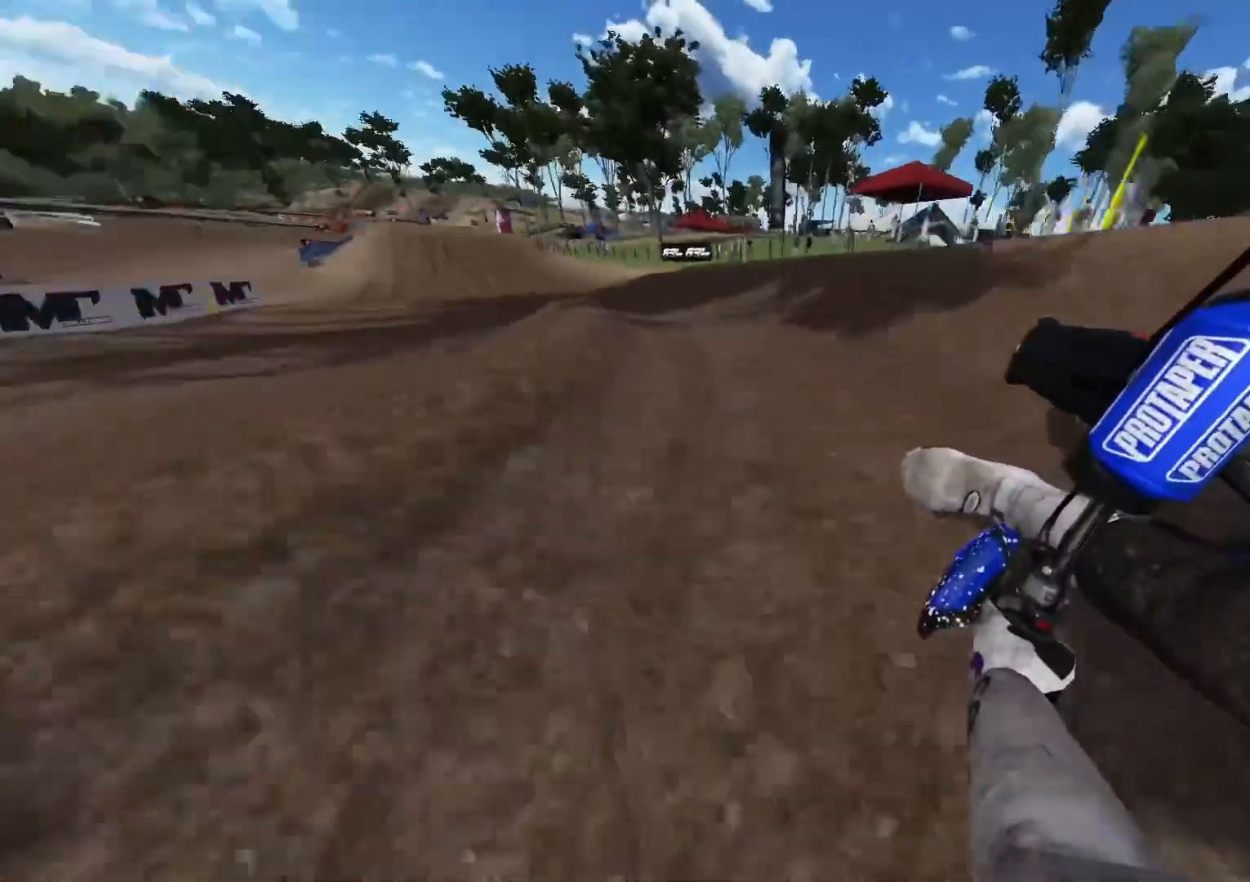
Gameplay with a controller (Xbox layout); each line is a JSON object with the inputs held at the frame after it. "events" lists button and stick changes between this image and that frame as [ms after this image, input, new state], when the widget could be followed in between.
{"buttons": ["R2", "R3"], "left_stick": "center", "right_stick": "center", "events": [[450, "R3", "down"], [467, "left_stick", "center"]]}
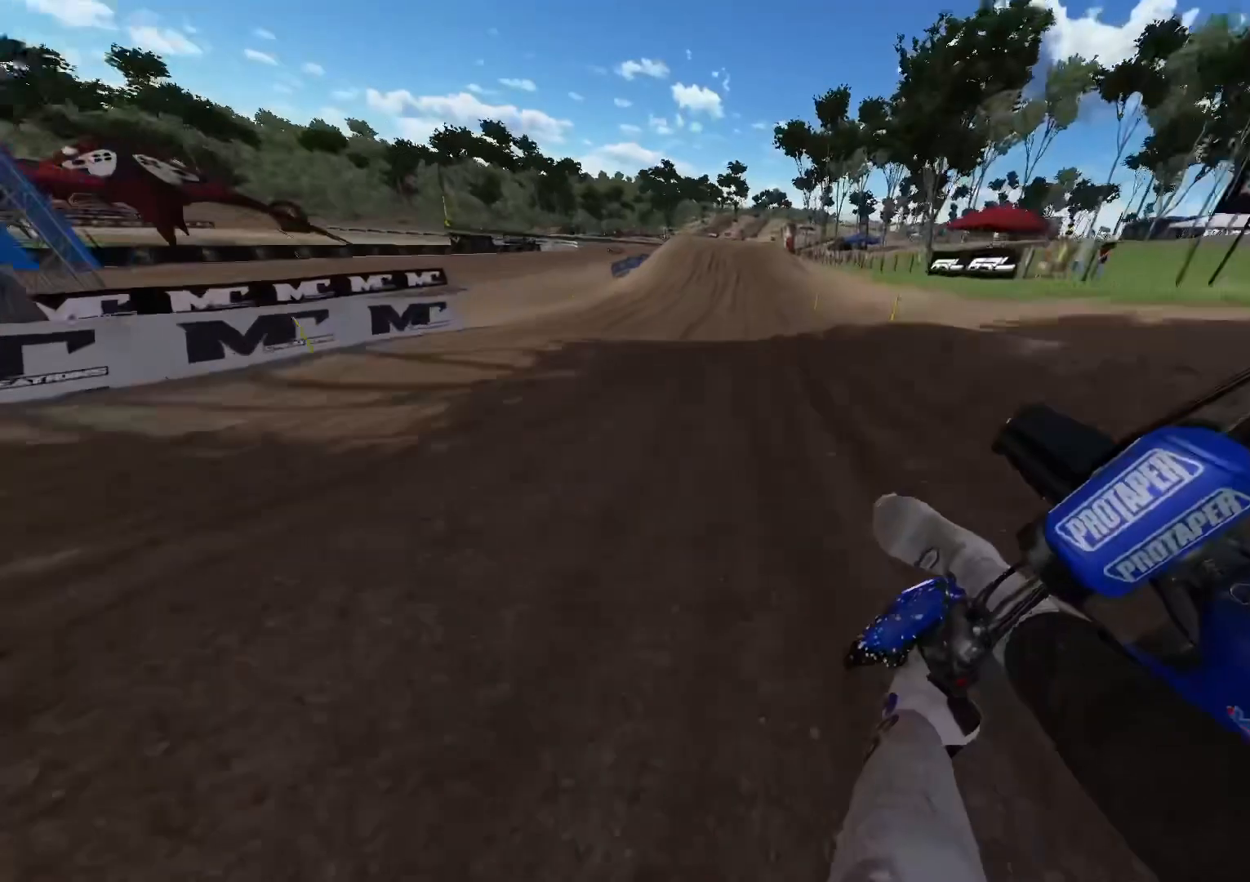
{"buttons": ["R2"], "left_stick": "center", "right_stick": "center", "events": [[50, "R3", "up"]]}
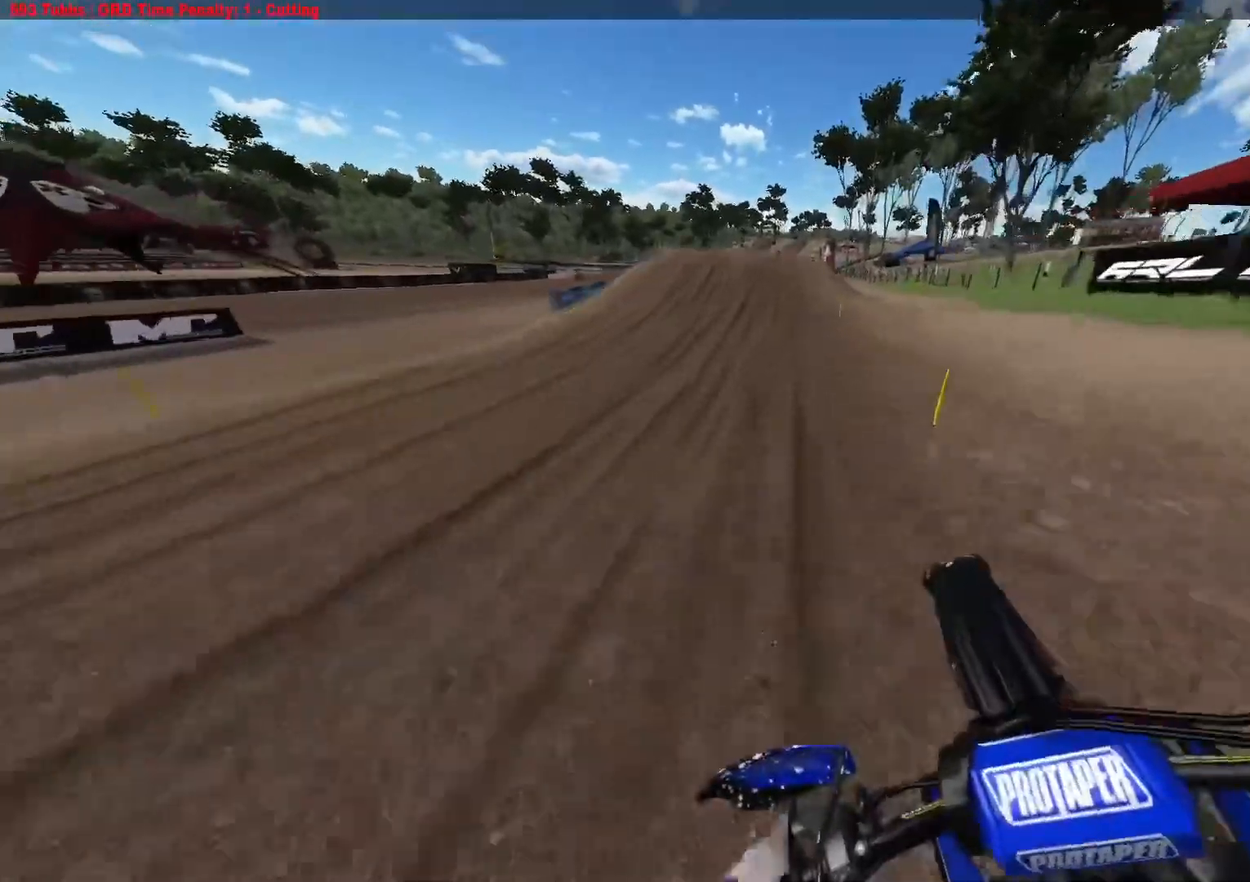
{"buttons": ["R2"], "left_stick": "up-right", "right_stick": "right", "events": [[467, "right_stick", "right"], [500, "left_stick", "up-right"]]}
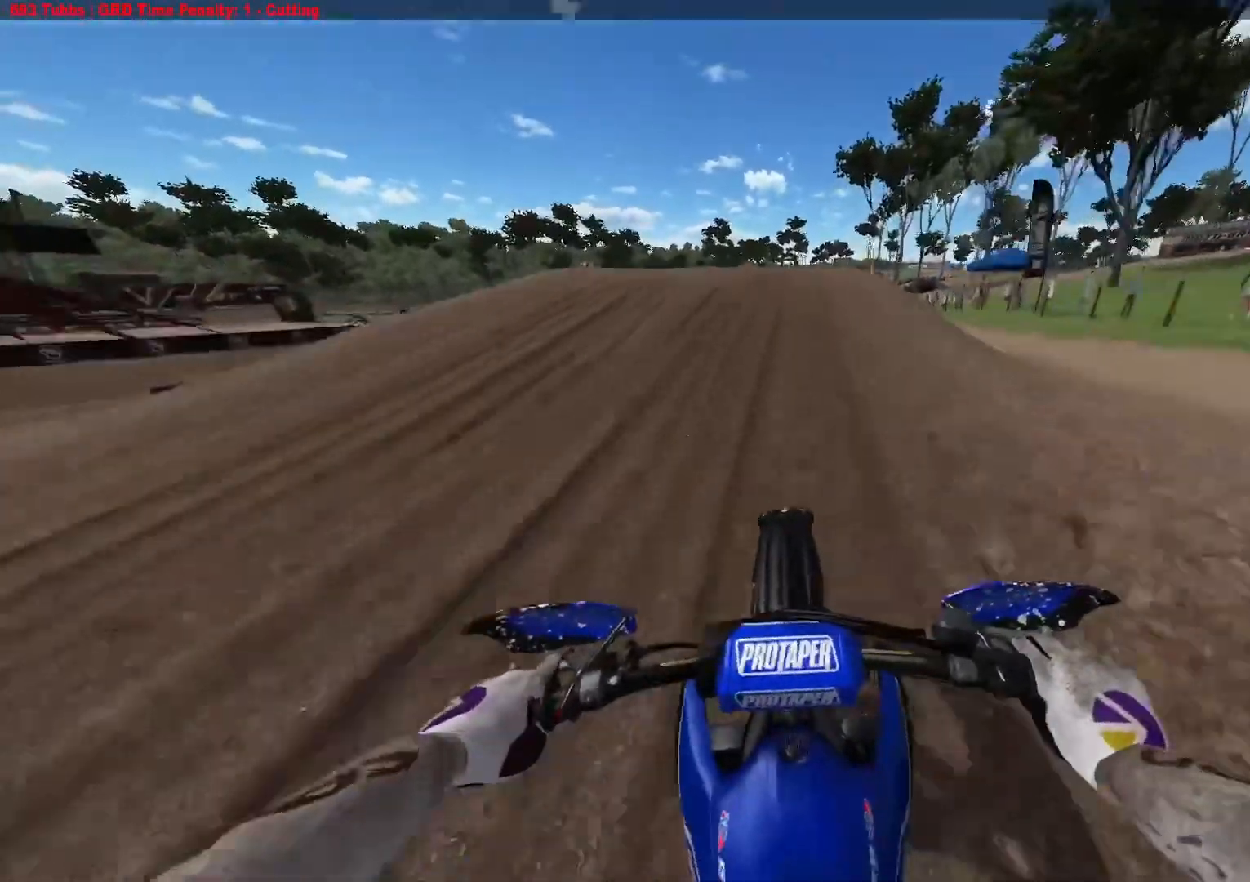
{"buttons": ["R2", "R3"], "left_stick": "up-left", "right_stick": "up-left", "events": [[150, "right_stick", "down-right"], [200, "left_stick", "right"], [250, "R3", "down"], [300, "right_stick", "down-left"], [400, "left_stick", "up-left"], [417, "R3", "up"], [483, "R3", "down"], [500, "right_stick", "up-left"]]}
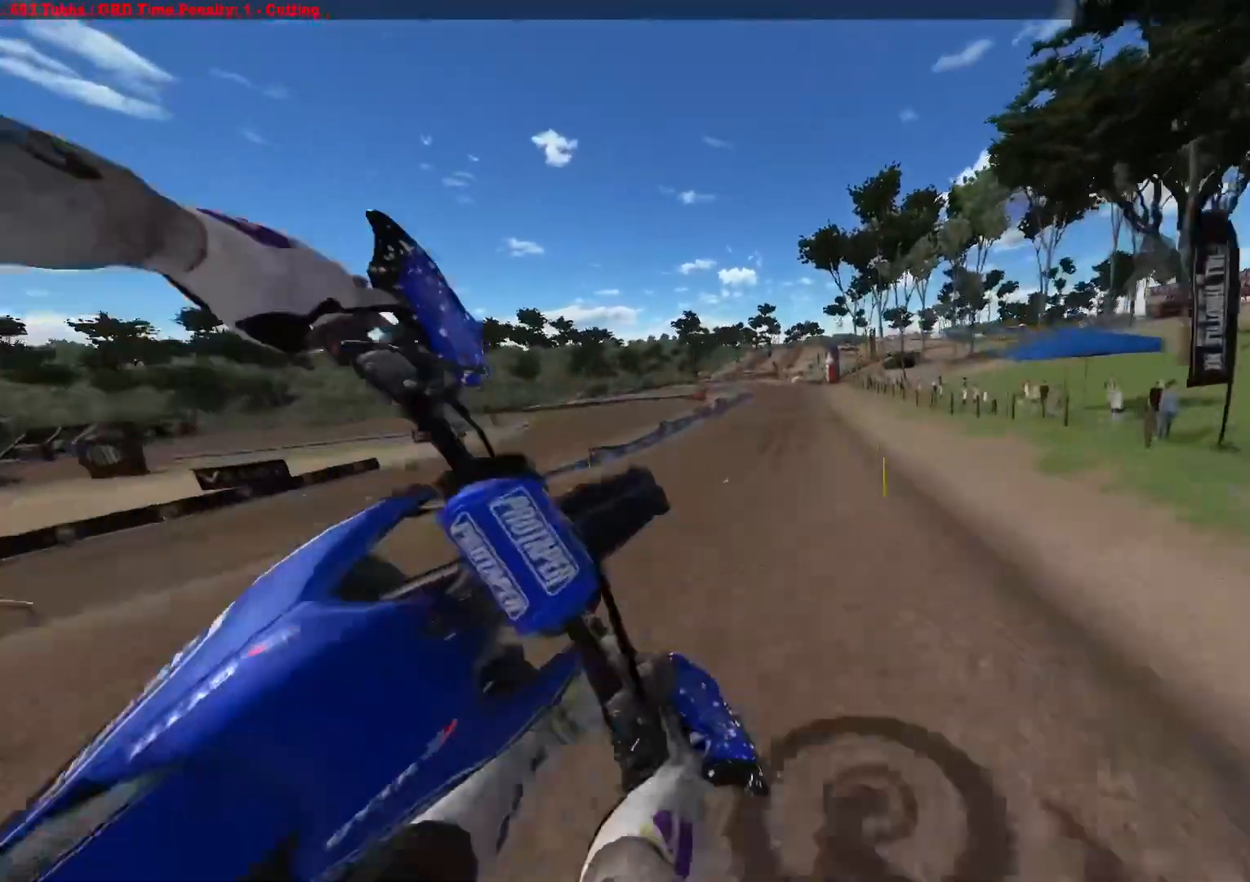
{"buttons": ["R2"], "left_stick": "center", "right_stick": "up-left", "events": [[83, "R3", "up"], [500, "left_stick", "center"]]}
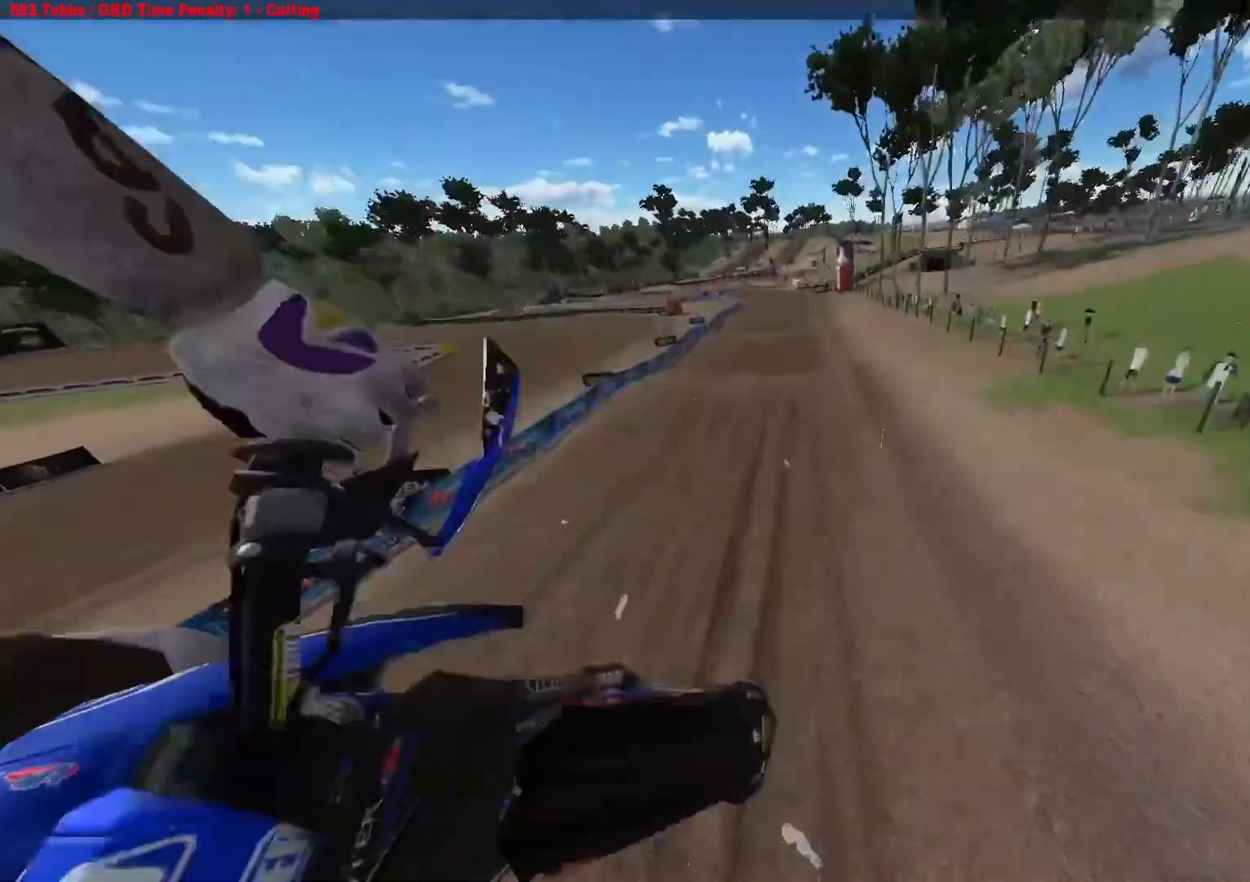
{"buttons": ["R2"], "left_stick": "left", "right_stick": "up-left", "events": [[383, "left_stick", "left"]]}
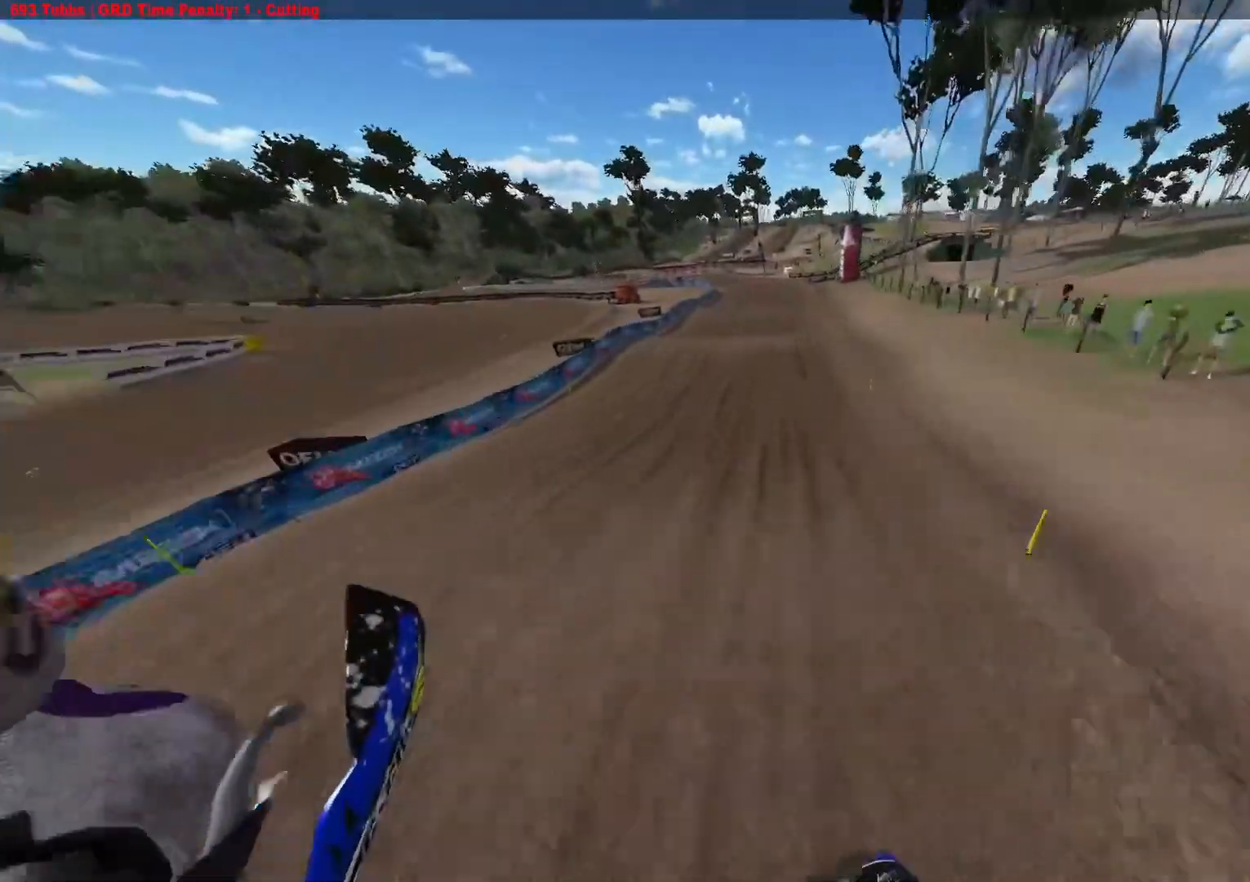
{"buttons": [], "left_stick": "center", "right_stick": "up", "events": [[17, "left_stick", "center"], [17, "right_stick", "center"], [233, "right_stick", "up"], [450, "R2", "up"]]}
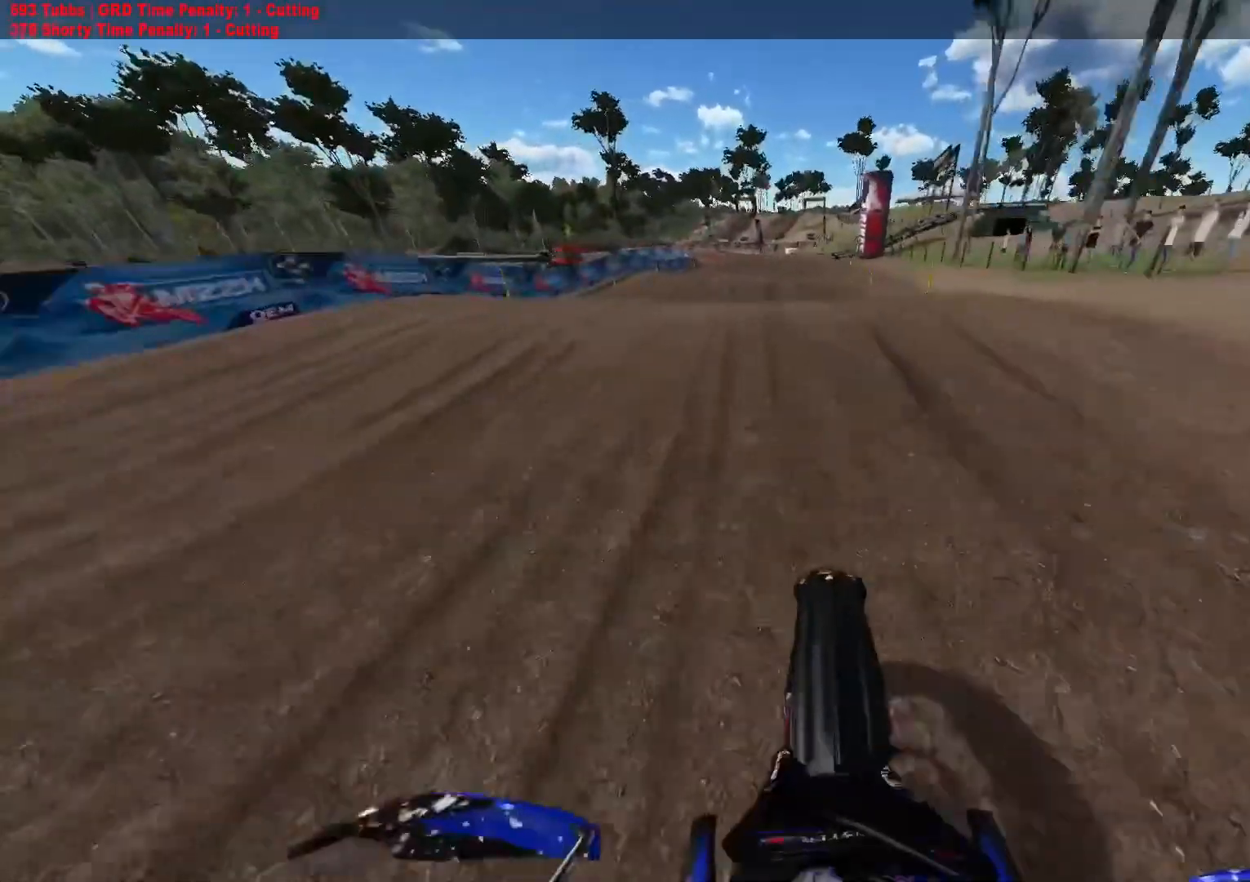
{"buttons": [], "left_stick": "center", "right_stick": "center", "events": [[50, "right_stick", "center"], [317, "R2", "down"], [500, "R2", "up"]]}
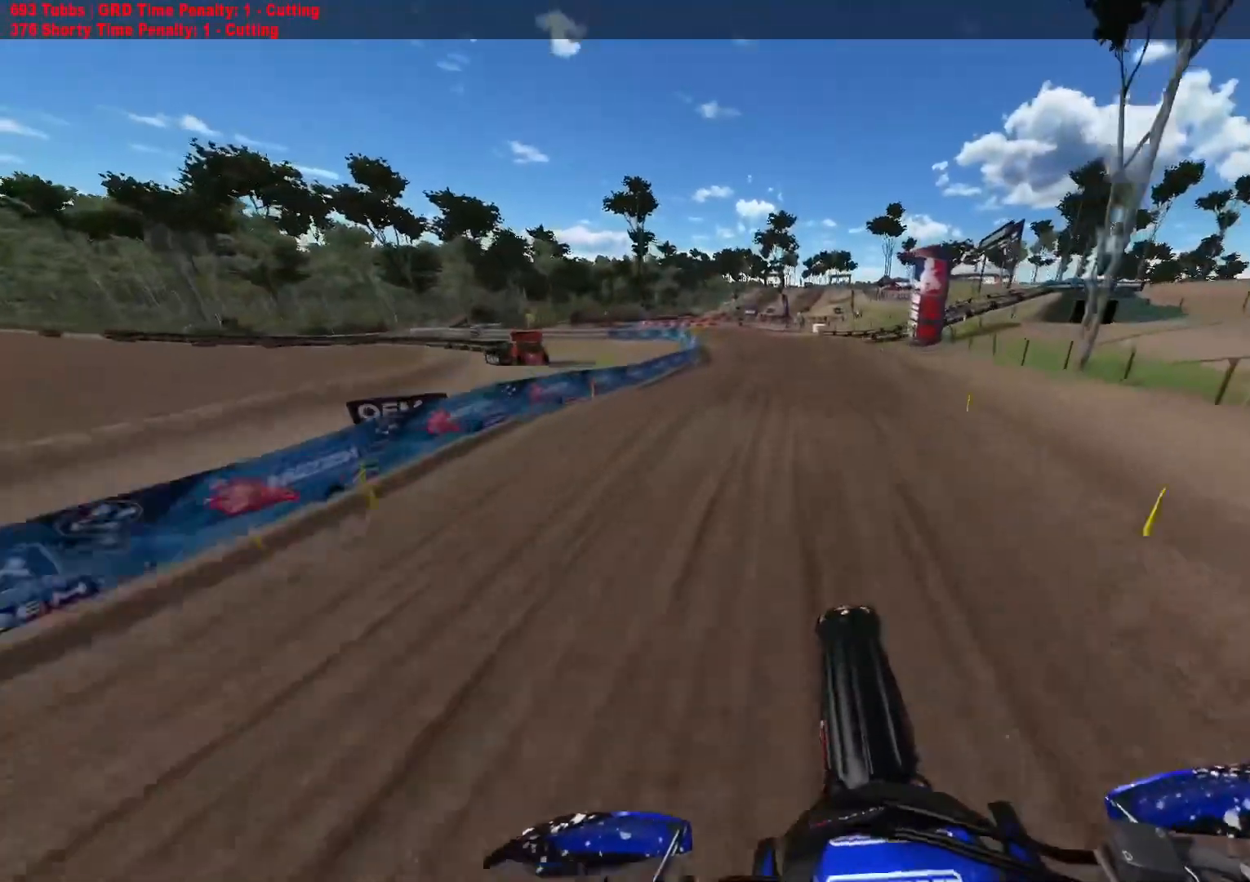
{"buttons": ["L2"], "left_stick": "left", "right_stick": "down", "events": [[17, "left_stick", "left"], [217, "right_stick", "down"], [467, "L2", "down"]]}
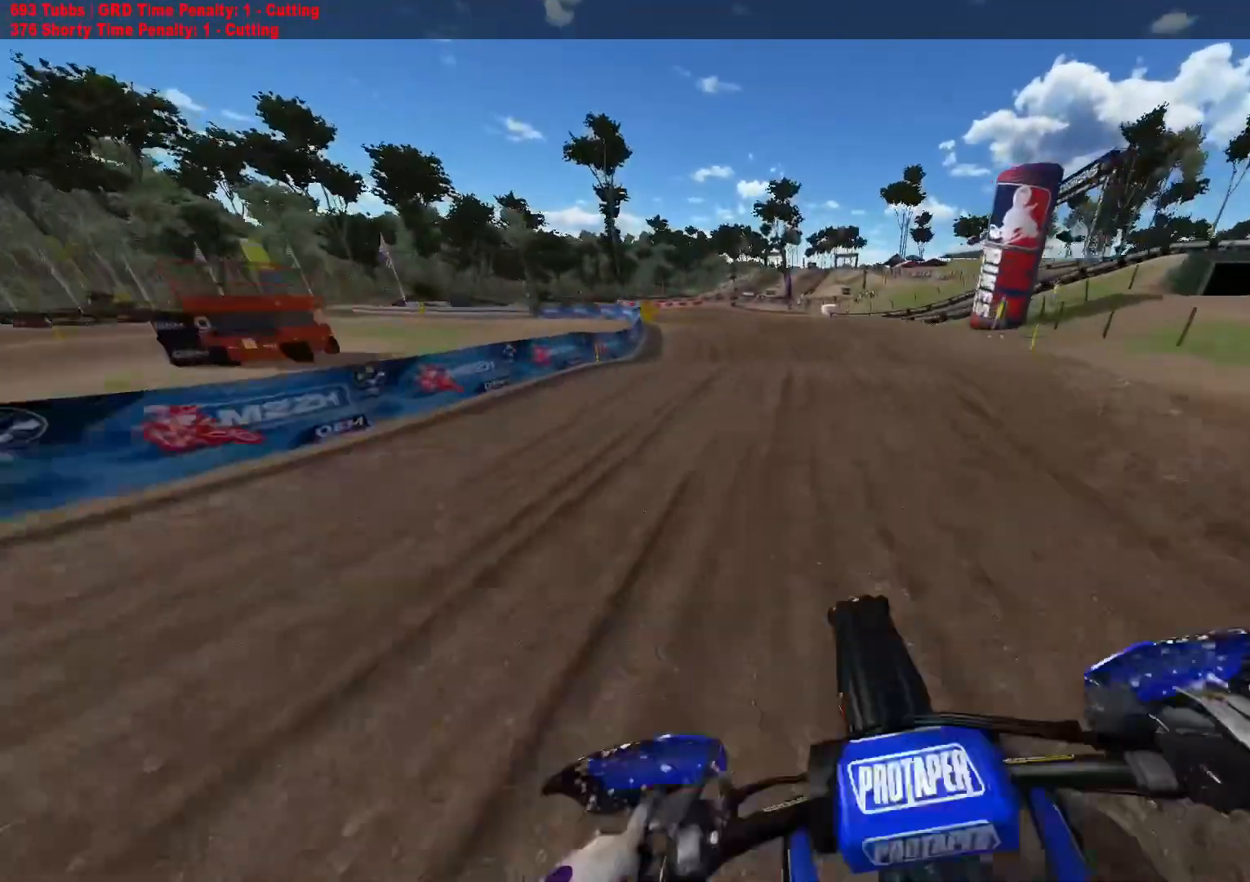
{"buttons": ["R3"], "left_stick": "up-left", "right_stick": "center", "events": [[100, "L2", "up"], [167, "L2", "down"], [317, "L2", "up"], [450, "R3", "down"], [450, "right_stick", "center"], [483, "left_stick", "up-left"]]}
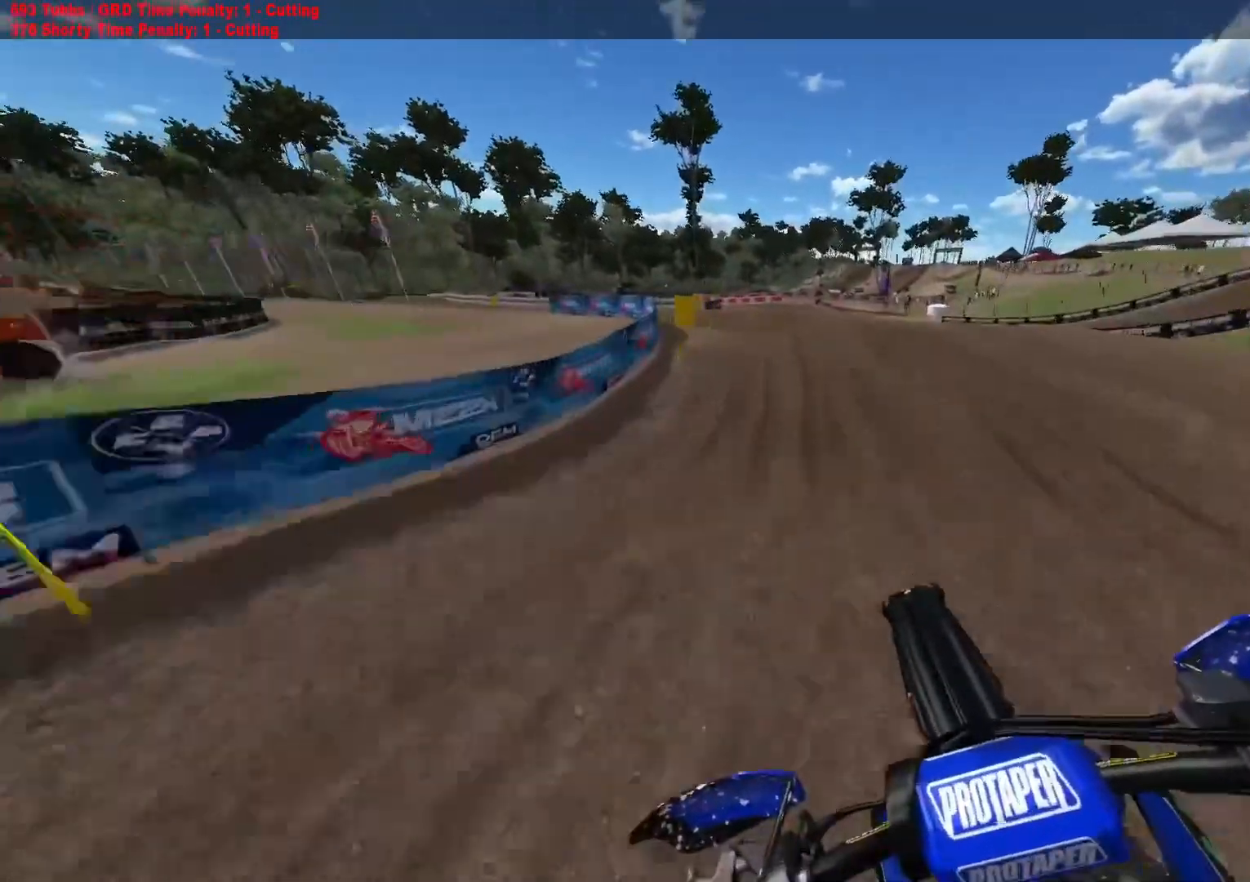
{"buttons": [], "left_stick": "up-left", "right_stick": "up", "events": [[50, "R3", "up"], [417, "right_stick", "up"]]}
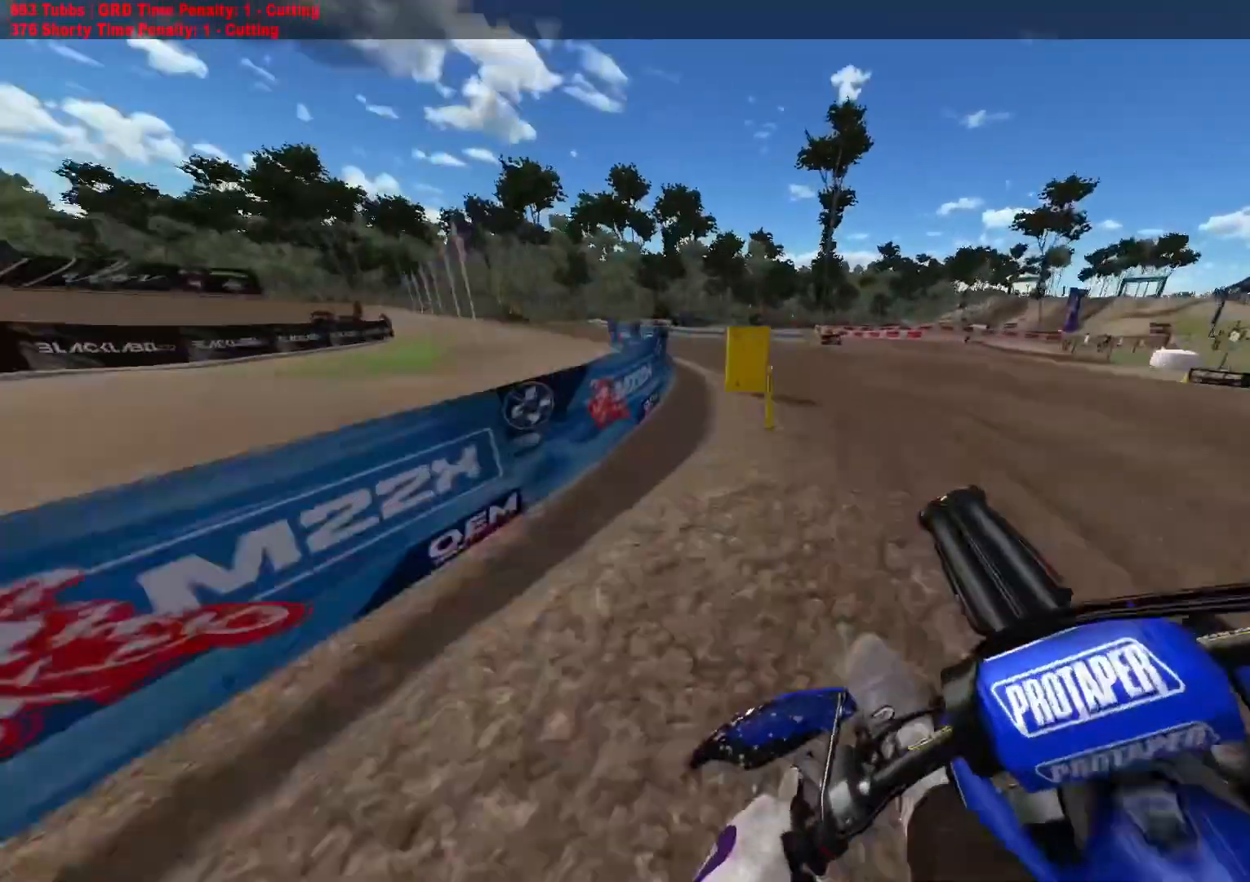
{"buttons": ["R2"], "left_stick": "up-left", "right_stick": "center", "events": [[283, "R2", "down"], [317, "right_stick", "center"], [433, "R2", "up"], [483, "R2", "down"]]}
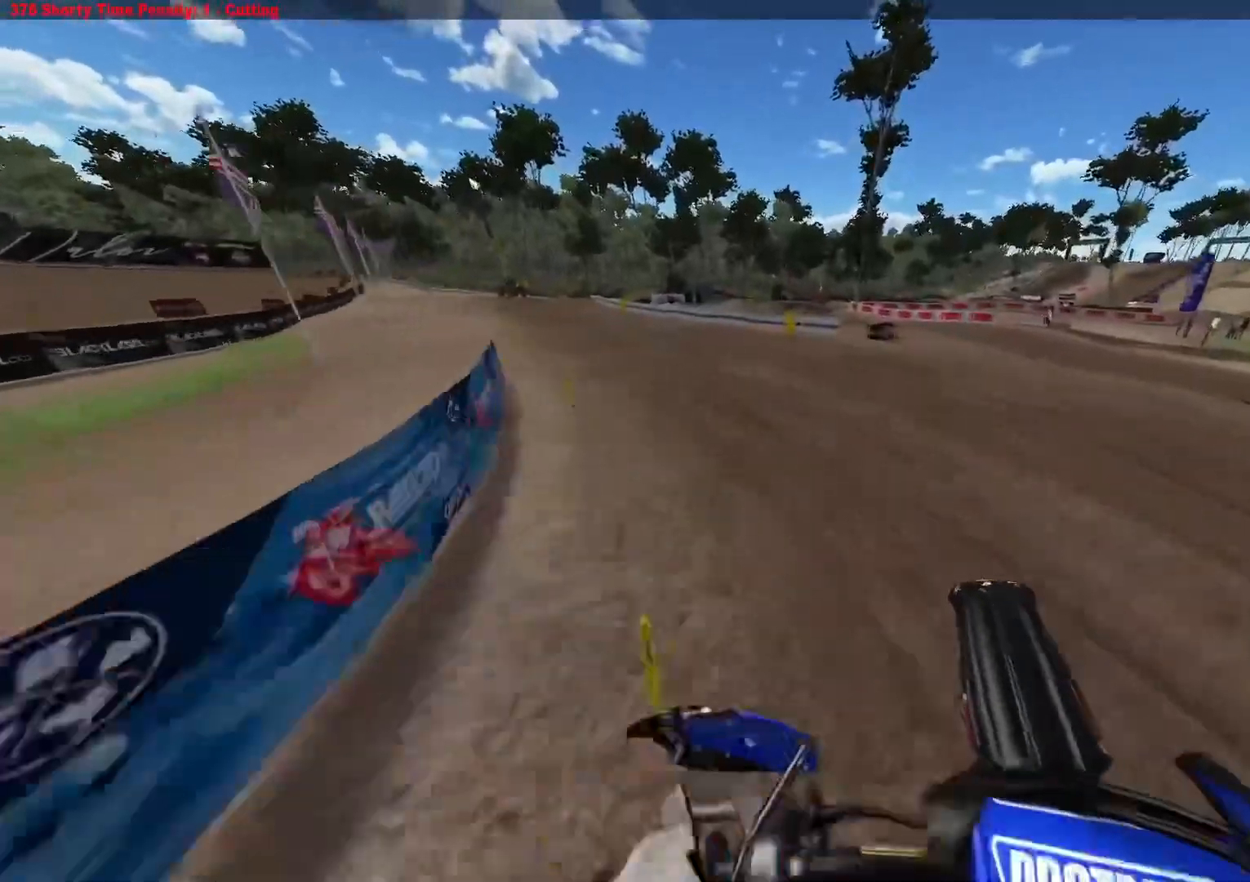
{"buttons": ["R2"], "left_stick": "up-left", "right_stick": "center", "events": []}
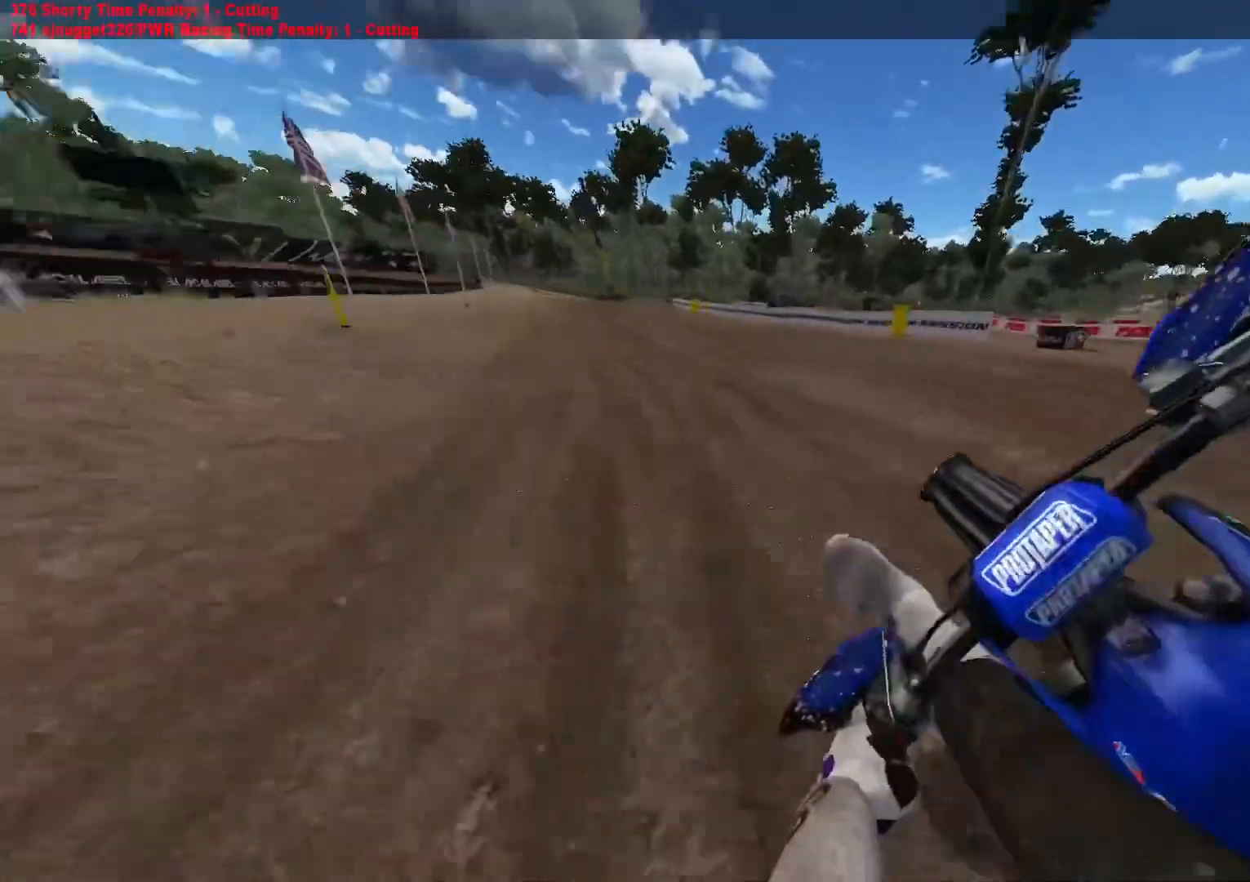
{"buttons": ["R2"], "left_stick": "center", "right_stick": "center", "events": [[67, "left_stick", "left"], [217, "left_stick", "center"], [300, "R3", "down"], [417, "R3", "up"]]}
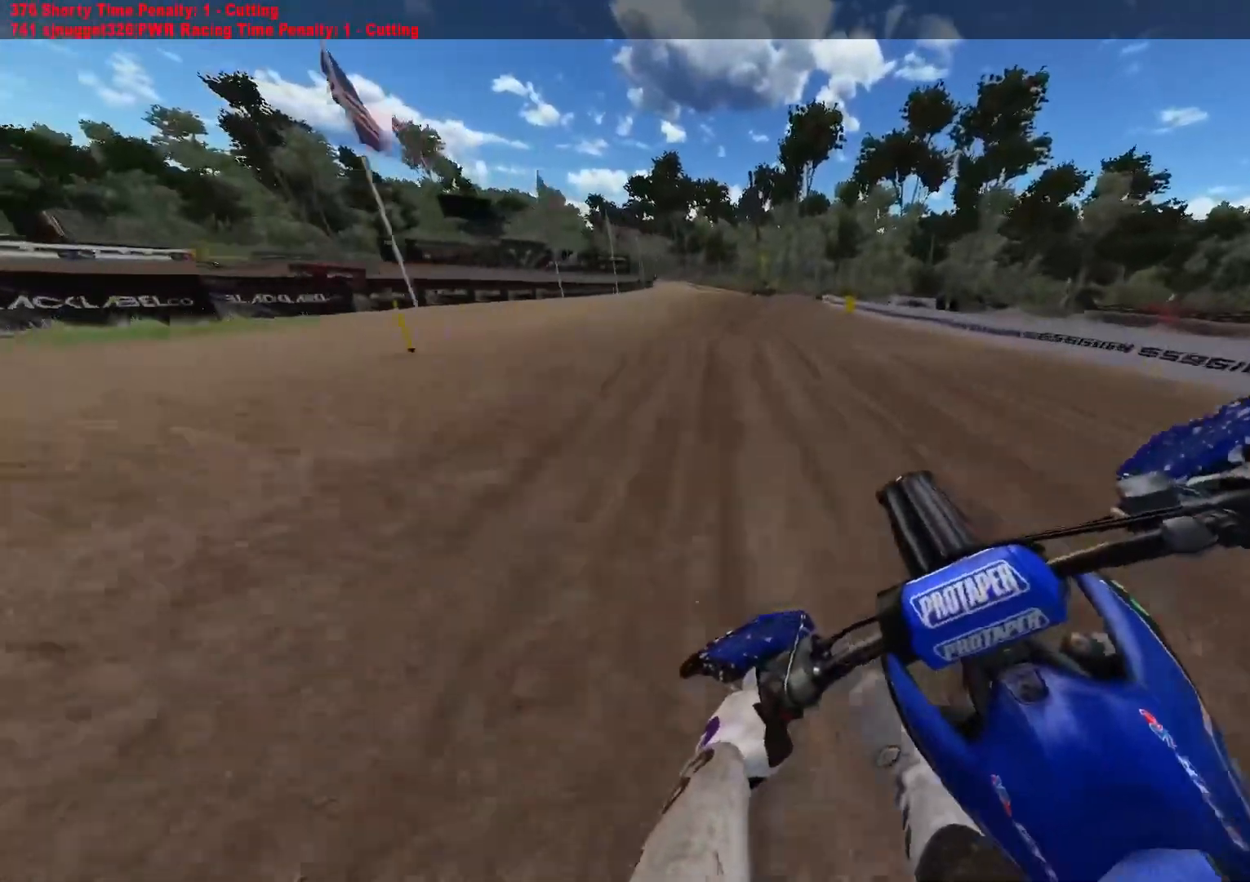
{"buttons": ["R2"], "left_stick": "center", "right_stick": "down", "events": [[300, "right_stick", "down"]]}
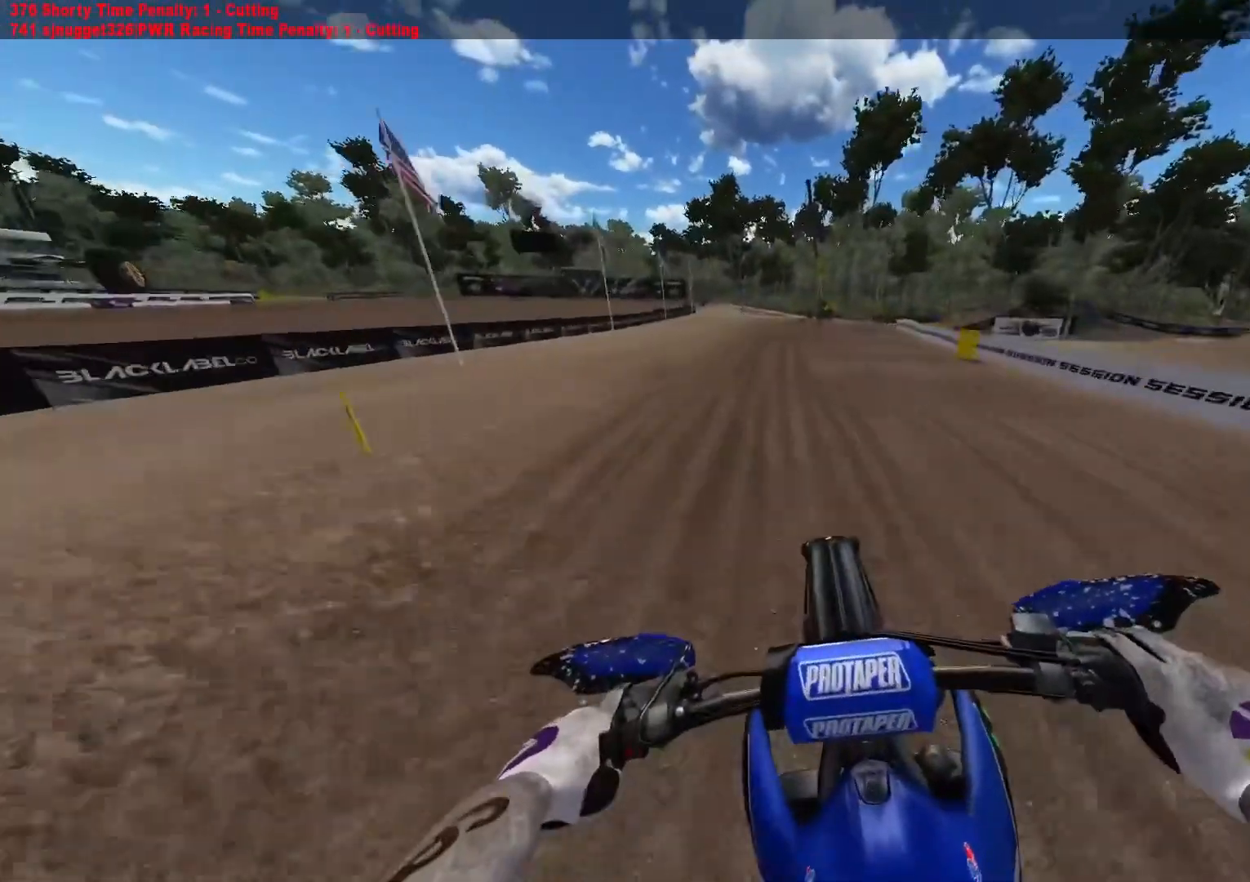
{"buttons": ["R2"], "left_stick": "center", "right_stick": "down", "events": []}
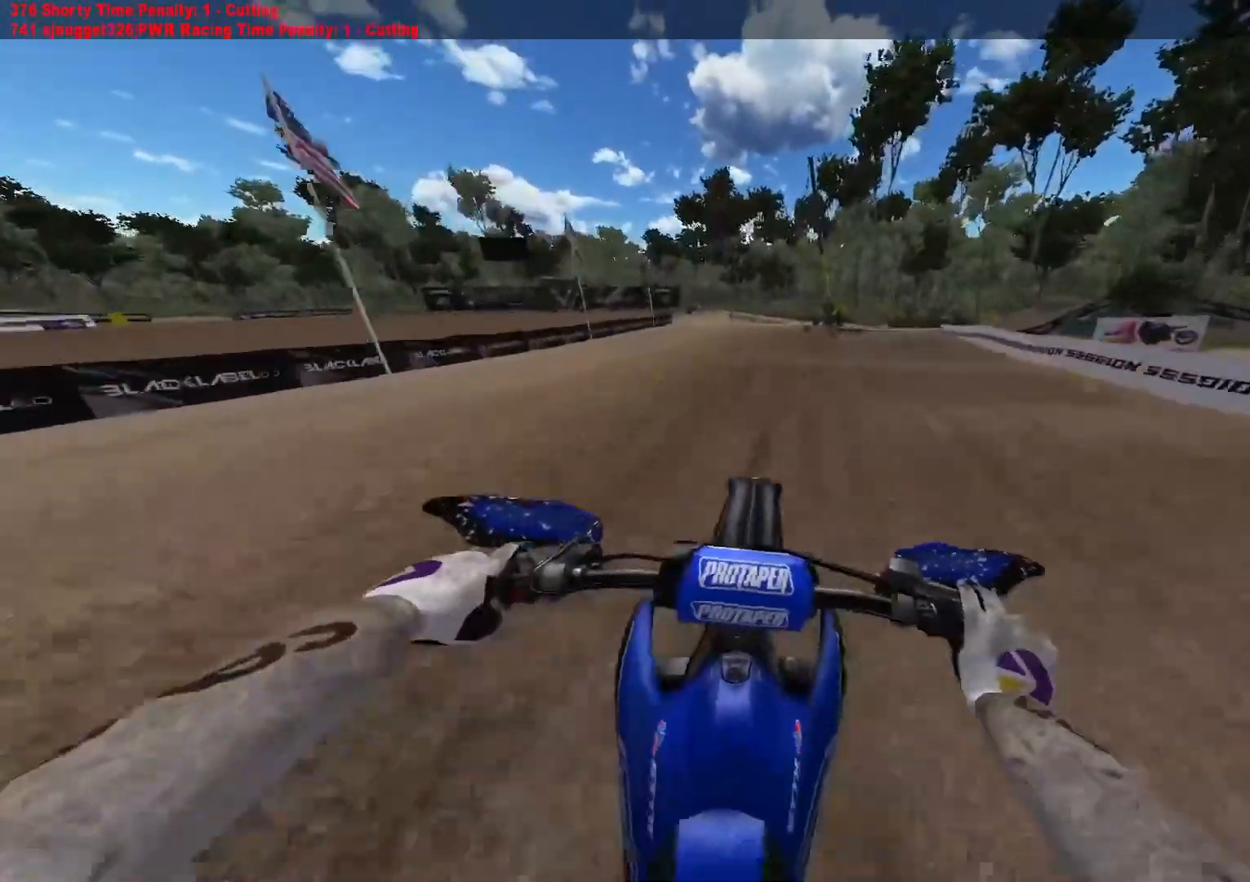
{"buttons": [], "left_stick": "right", "right_stick": "center", "events": [[150, "left_stick", "right"], [167, "R3", "down"], [233, "right_stick", "center"], [267, "R3", "up"], [283, "left_stick", "center"], [483, "R2", "up"], [500, "left_stick", "right"]]}
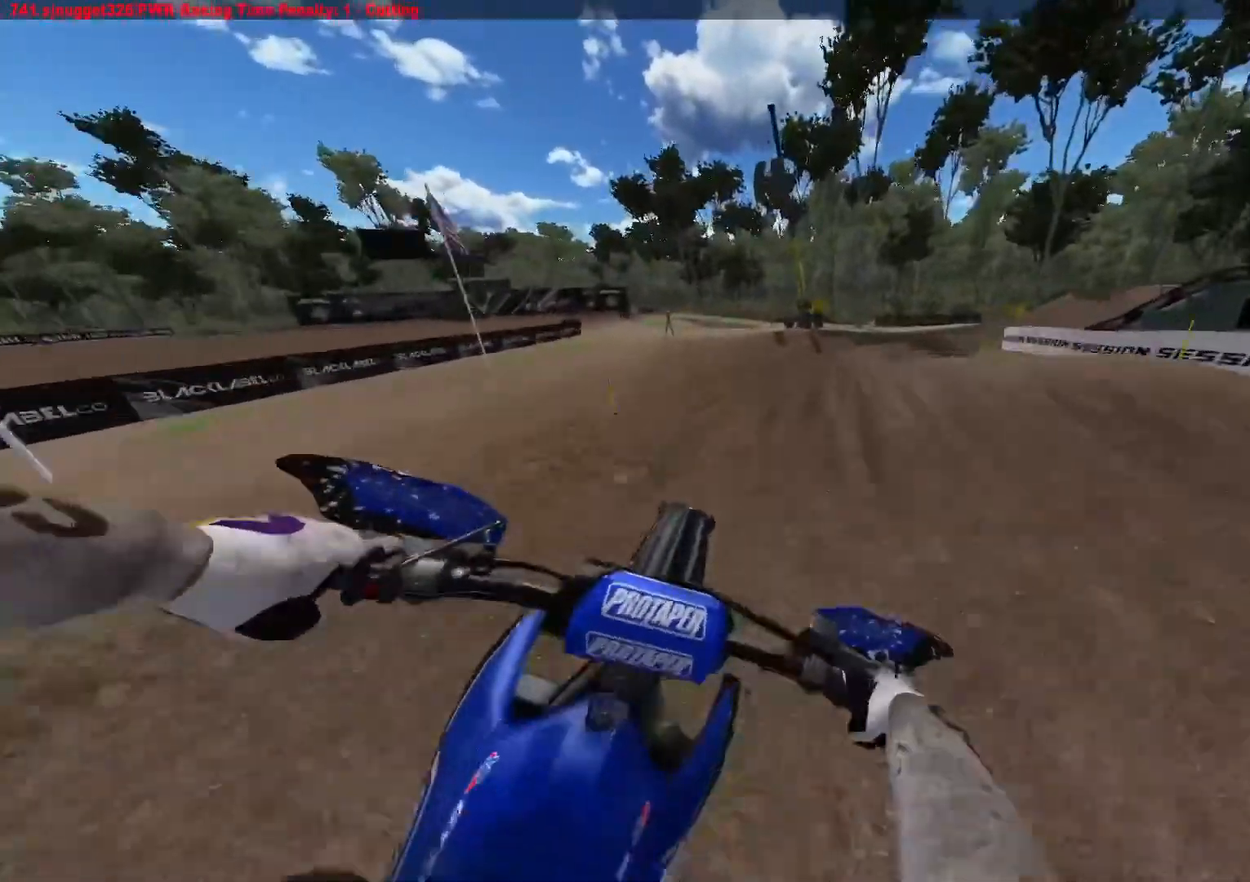
{"buttons": [], "left_stick": "right", "right_stick": "center", "events": [[67, "R2", "down"], [350, "R2", "up"]]}
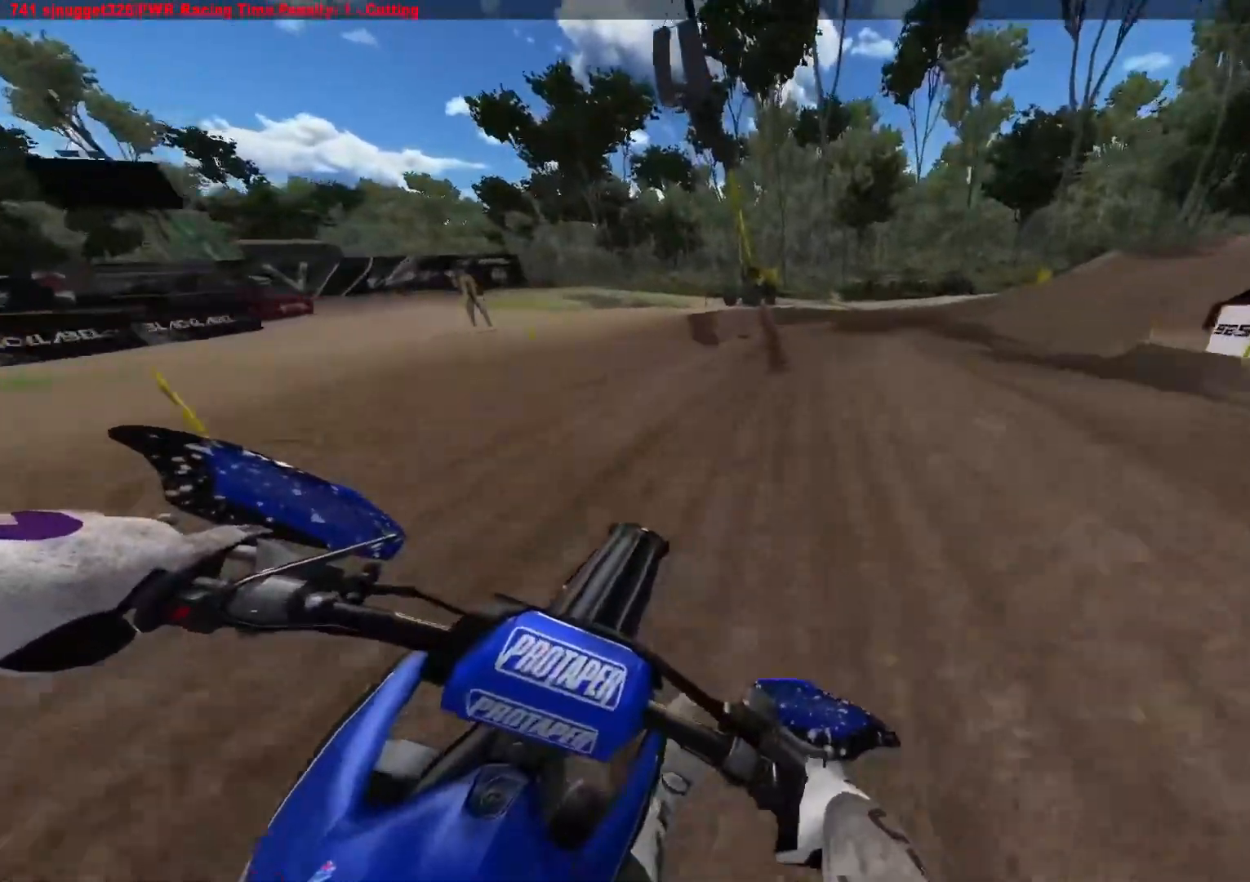
{"buttons": [], "left_stick": "right", "right_stick": "center", "events": []}
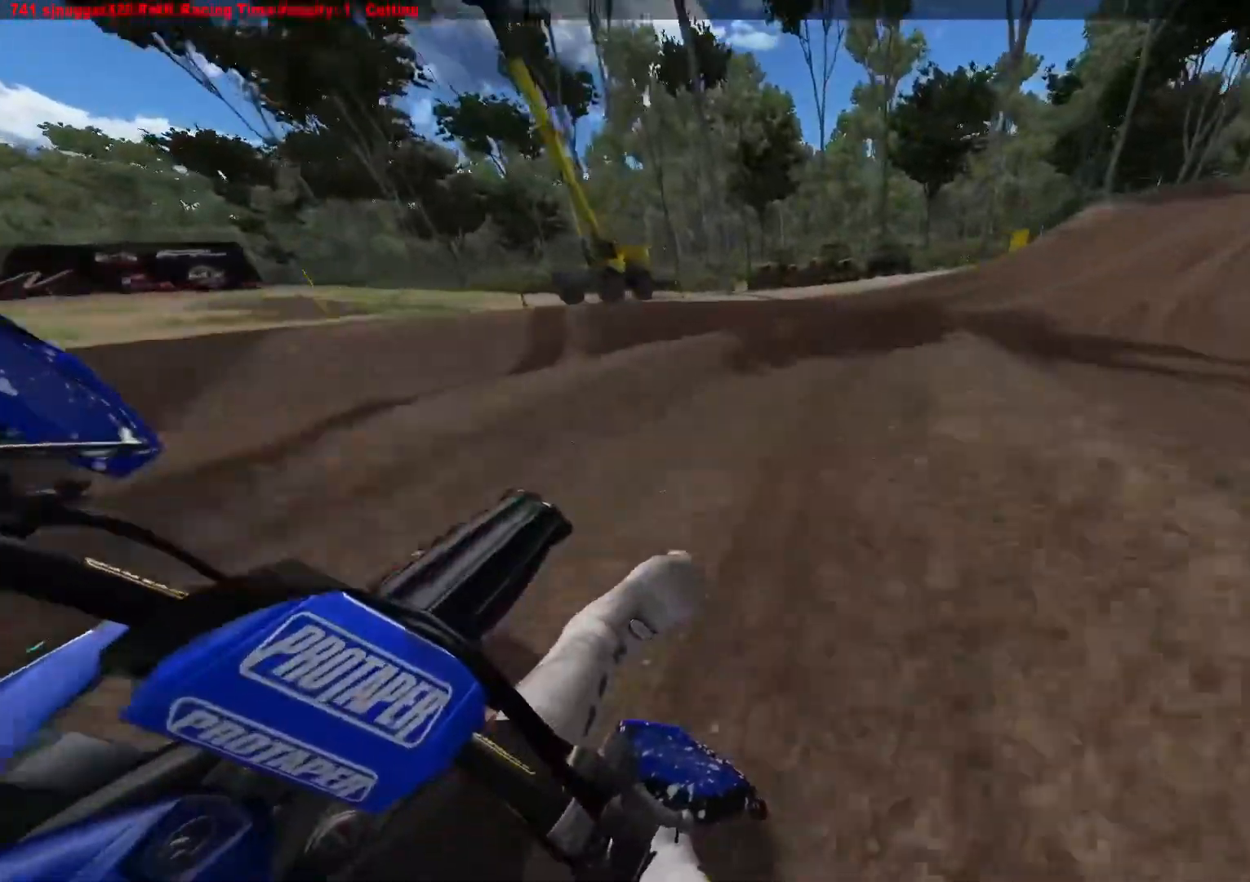
{"buttons": ["R2"], "left_stick": "right", "right_stick": "center", "events": [[200, "R2", "down"]]}
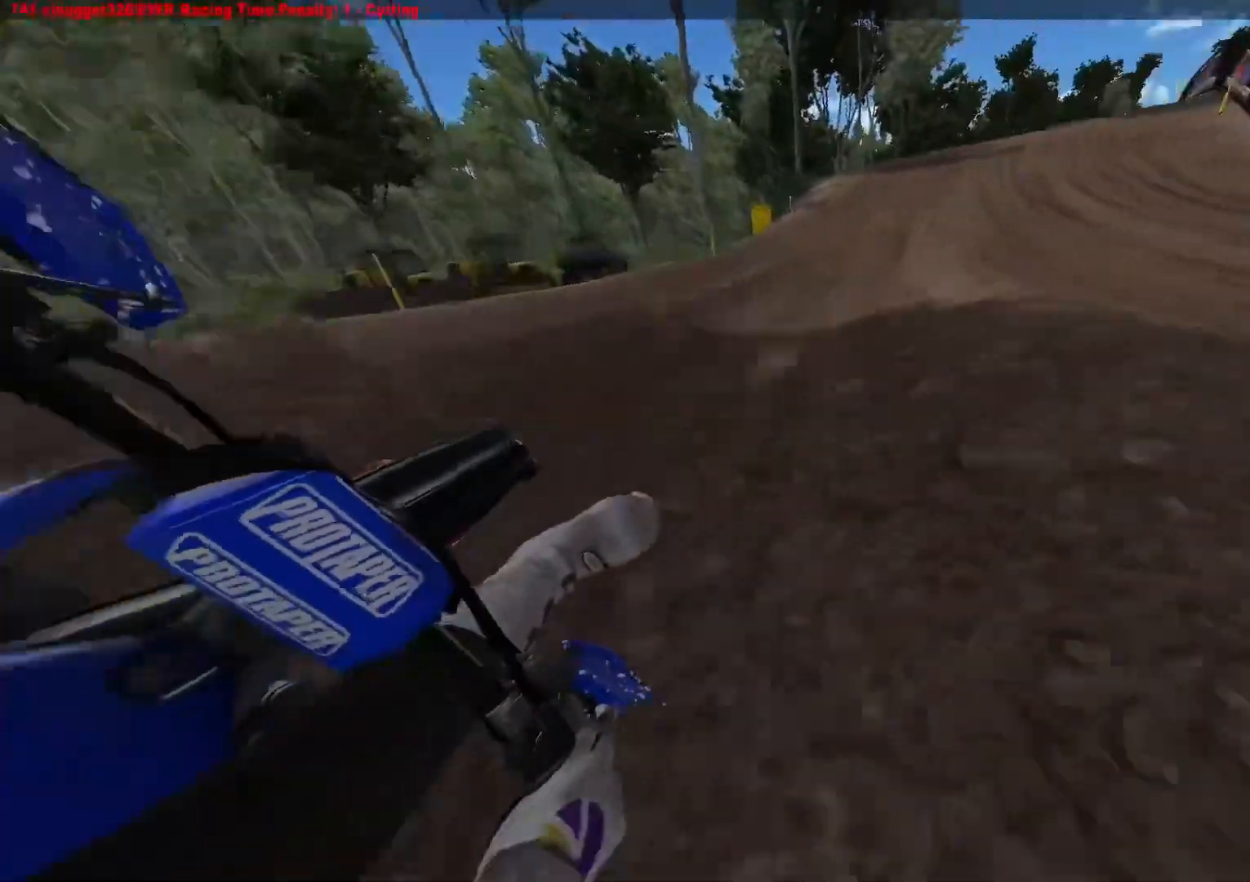
{"buttons": ["R2"], "left_stick": "right", "right_stick": "center", "events": [[233, "R3", "down"], [350, "R3", "up"], [350, "left_stick", "center"], [483, "left_stick", "right"]]}
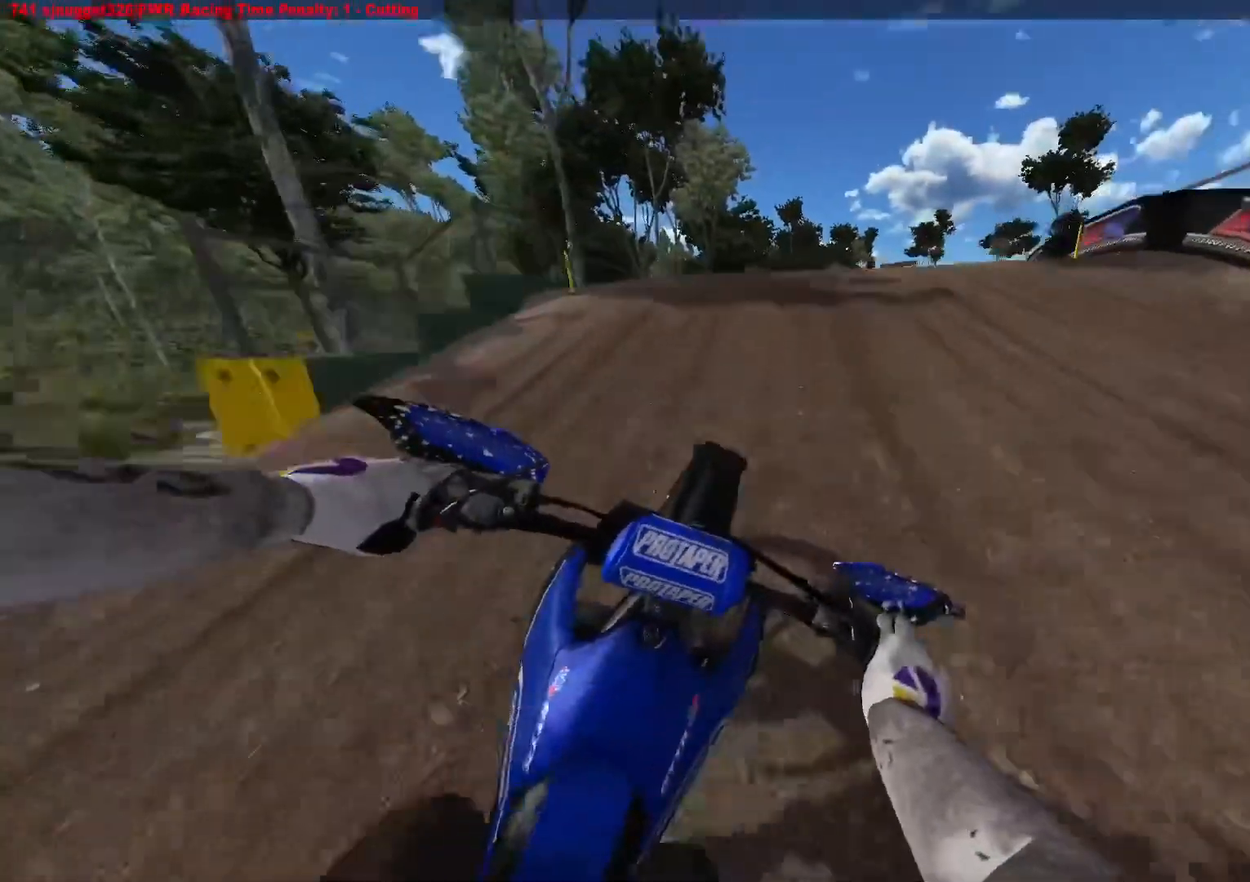
{"buttons": [], "left_stick": "right", "right_stick": "up", "events": [[317, "R2", "up"], [500, "right_stick", "up"]]}
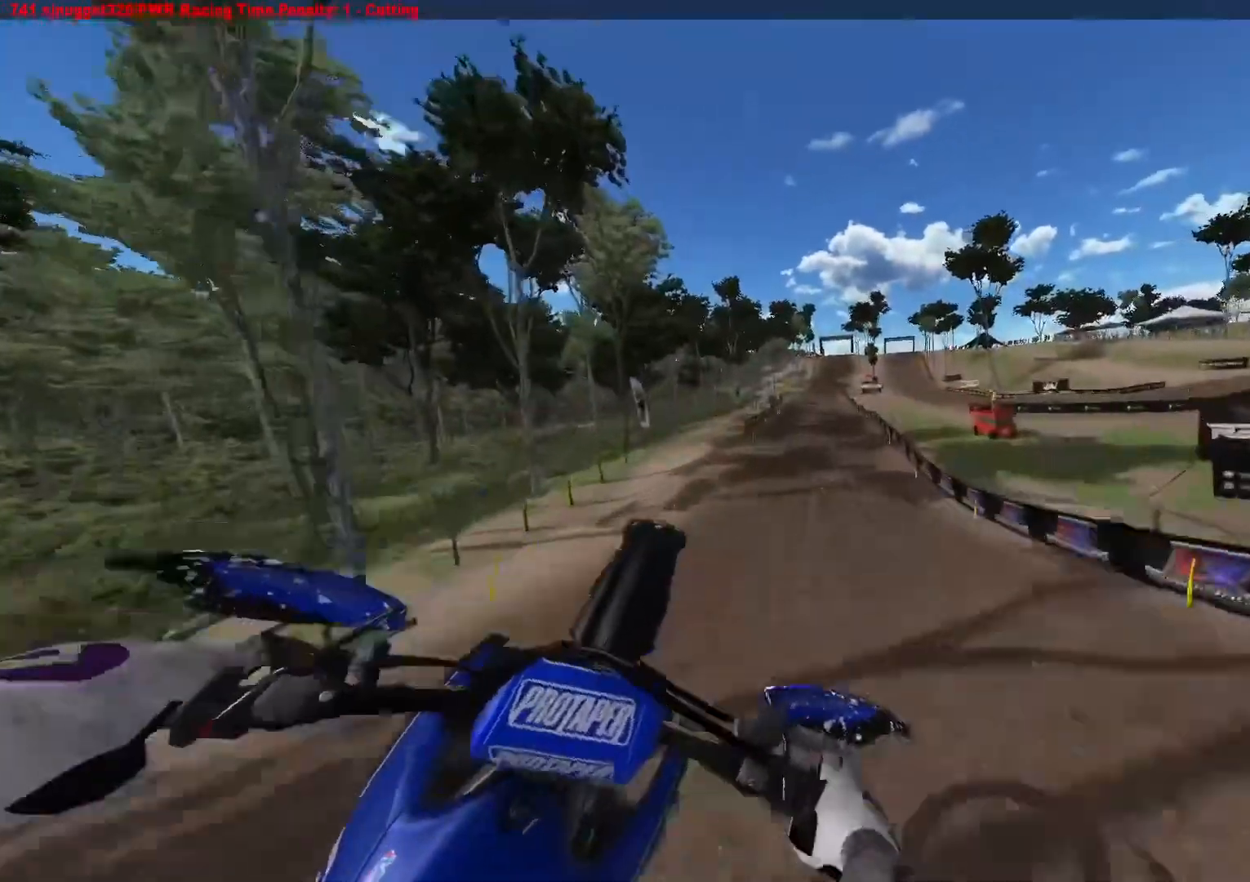
{"buttons": ["R2"], "left_stick": "center", "right_stick": "up", "events": [[133, "R2", "down"], [167, "left_stick", "center"]]}
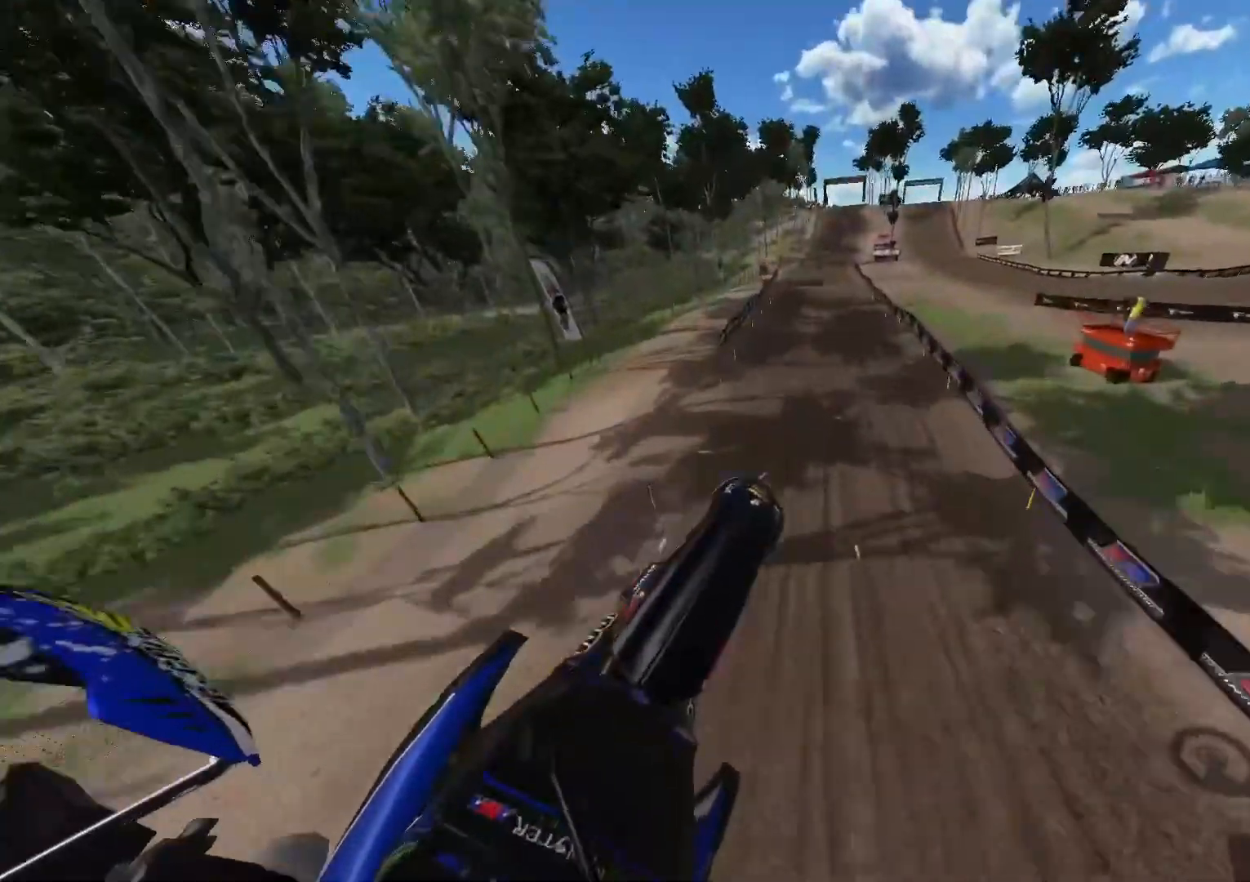
{"buttons": ["R2"], "left_stick": "center", "right_stick": "up", "events": []}
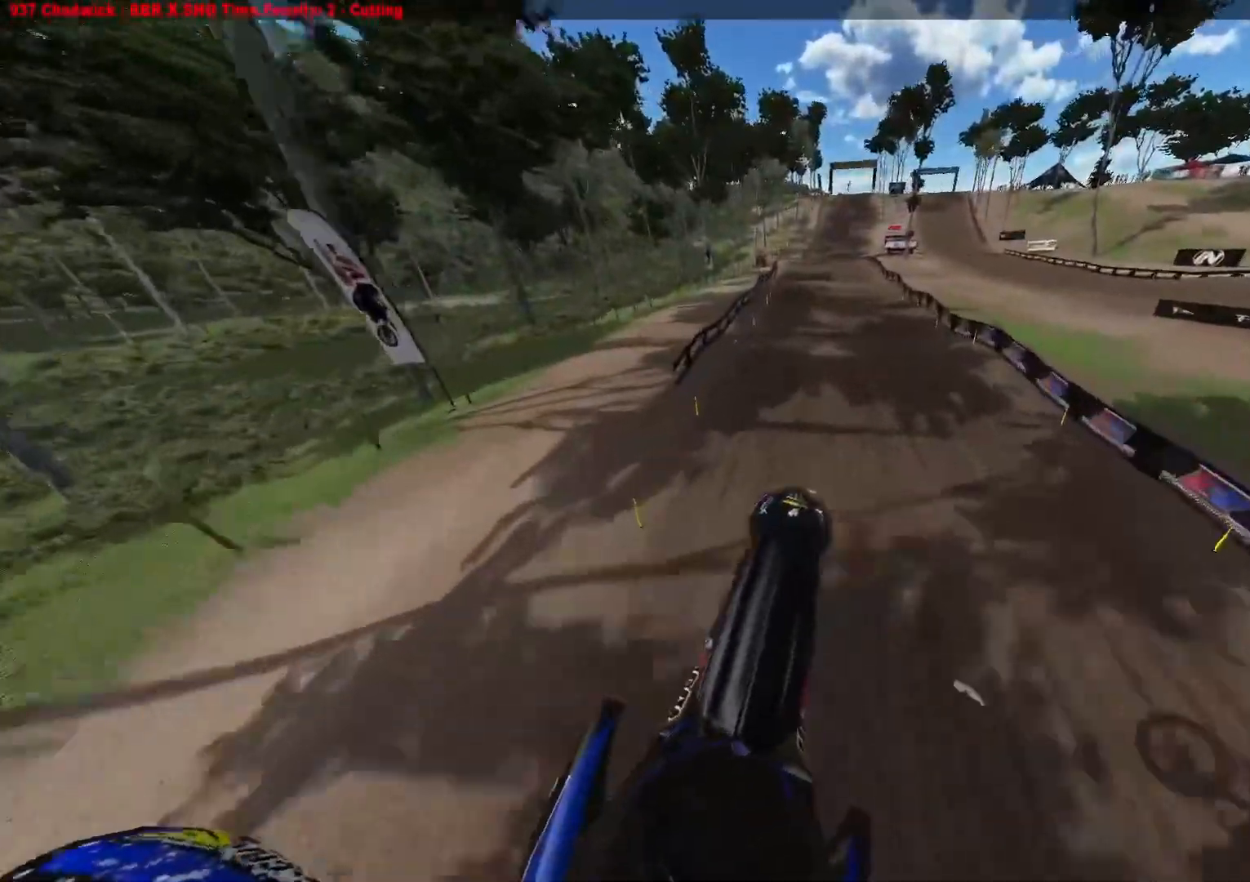
{"buttons": ["R2"], "left_stick": "center", "right_stick": "up", "events": [[100, "right_stick", "center"], [350, "right_stick", "up"]]}
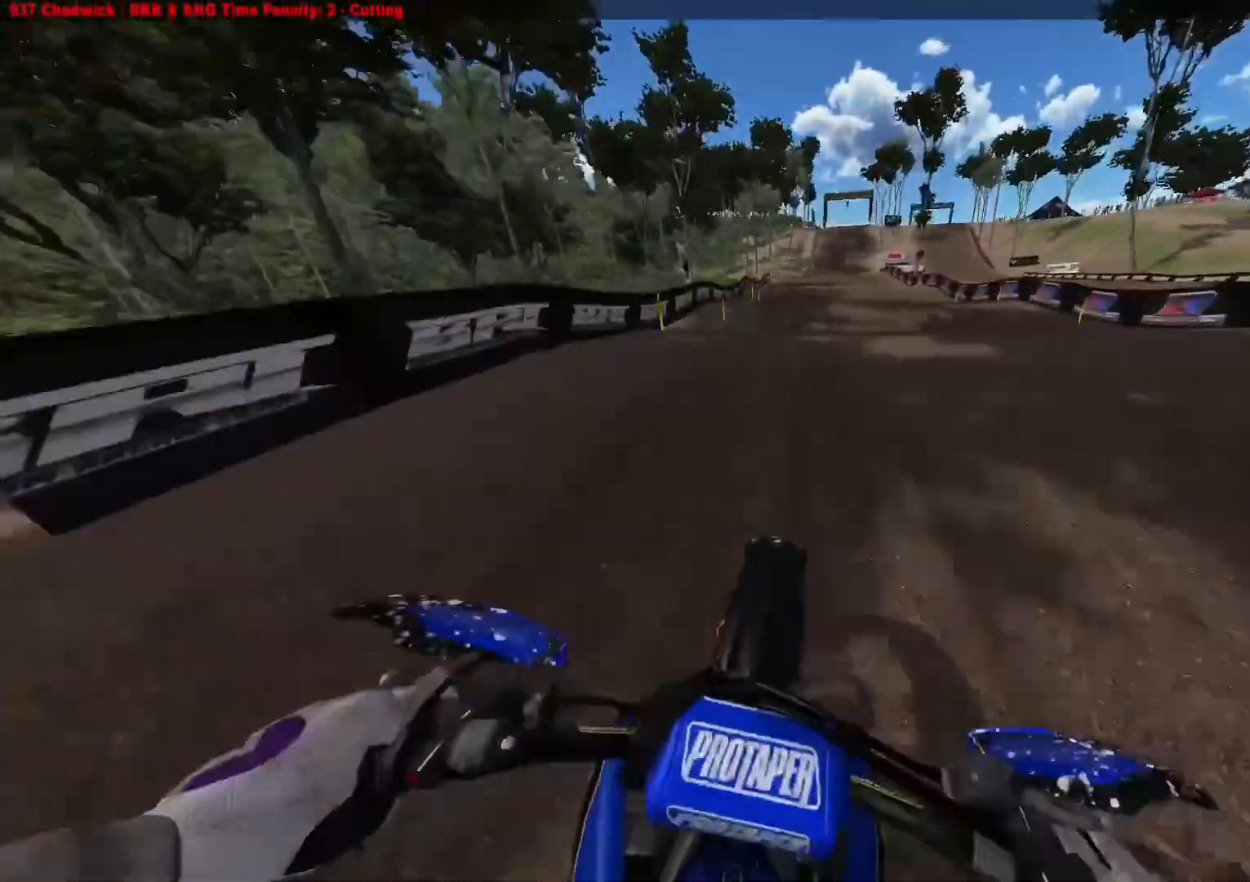
{"buttons": ["R2"], "left_stick": "center", "right_stick": "center", "events": [[133, "R2", "up"], [200, "right_stick", "center"], [283, "L1", "down"], [300, "R2", "down"], [483, "L1", "up"]]}
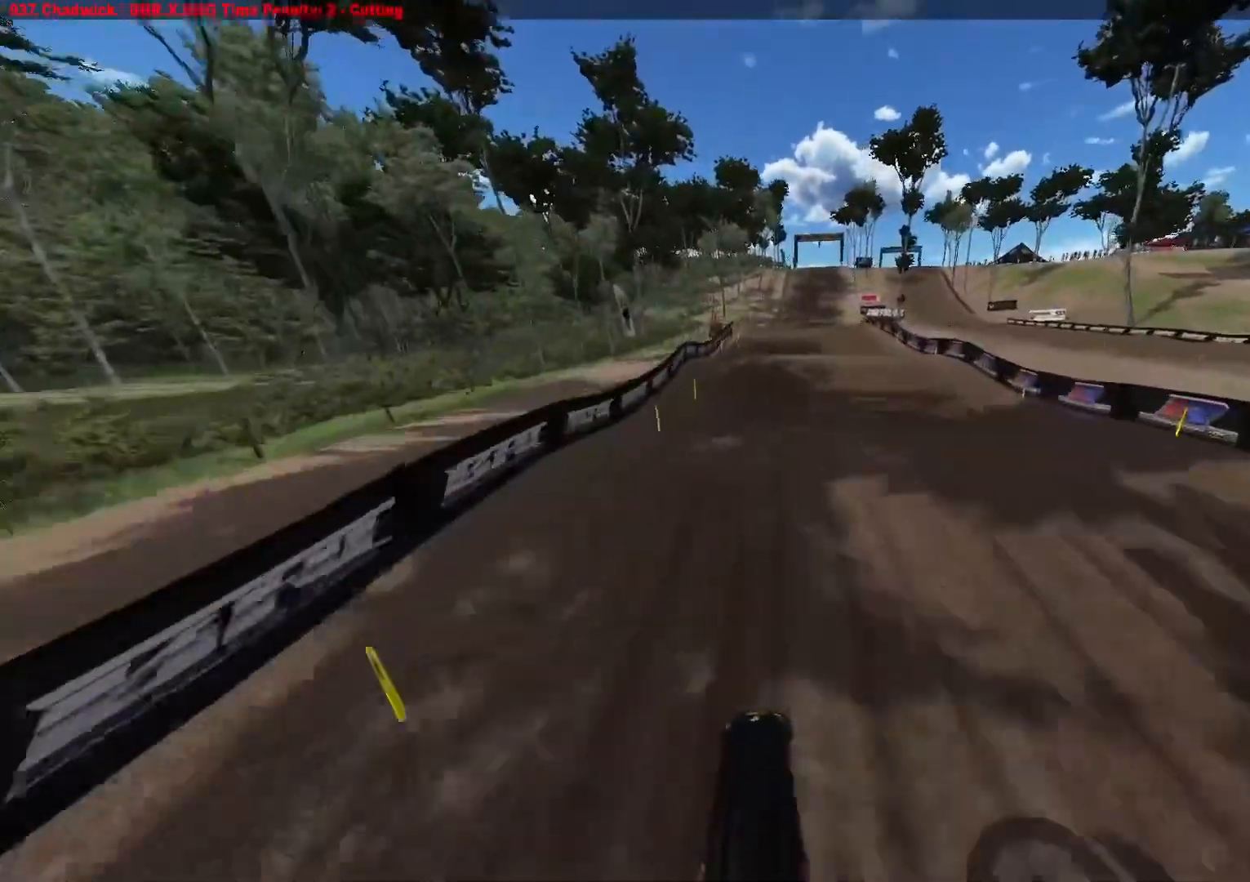
{"buttons": ["R2"], "left_stick": "center", "right_stick": "up", "events": [[17, "right_stick", "down"], [217, "right_stick", "center"], [383, "right_stick", "up"]]}
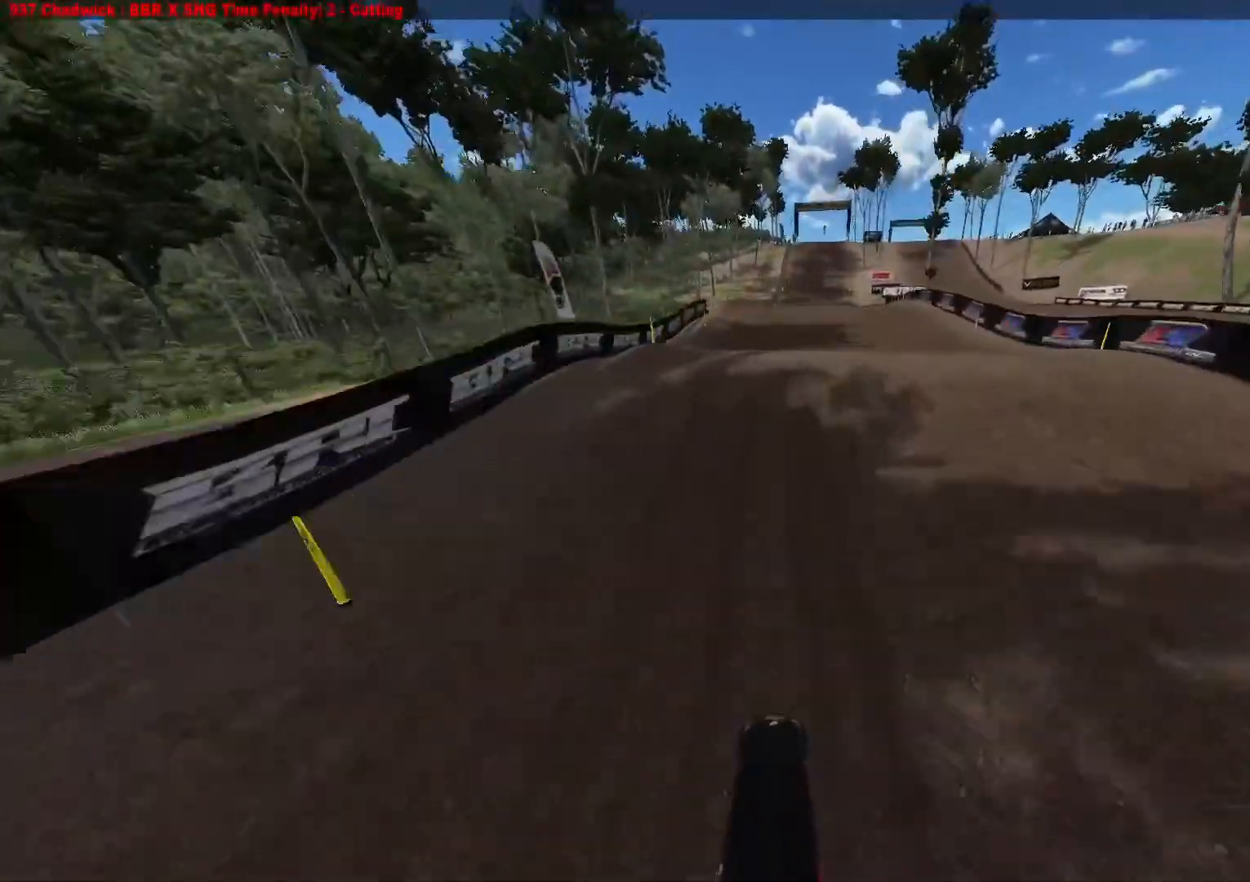
{"buttons": ["R2"], "left_stick": "center", "right_stick": "up", "events": []}
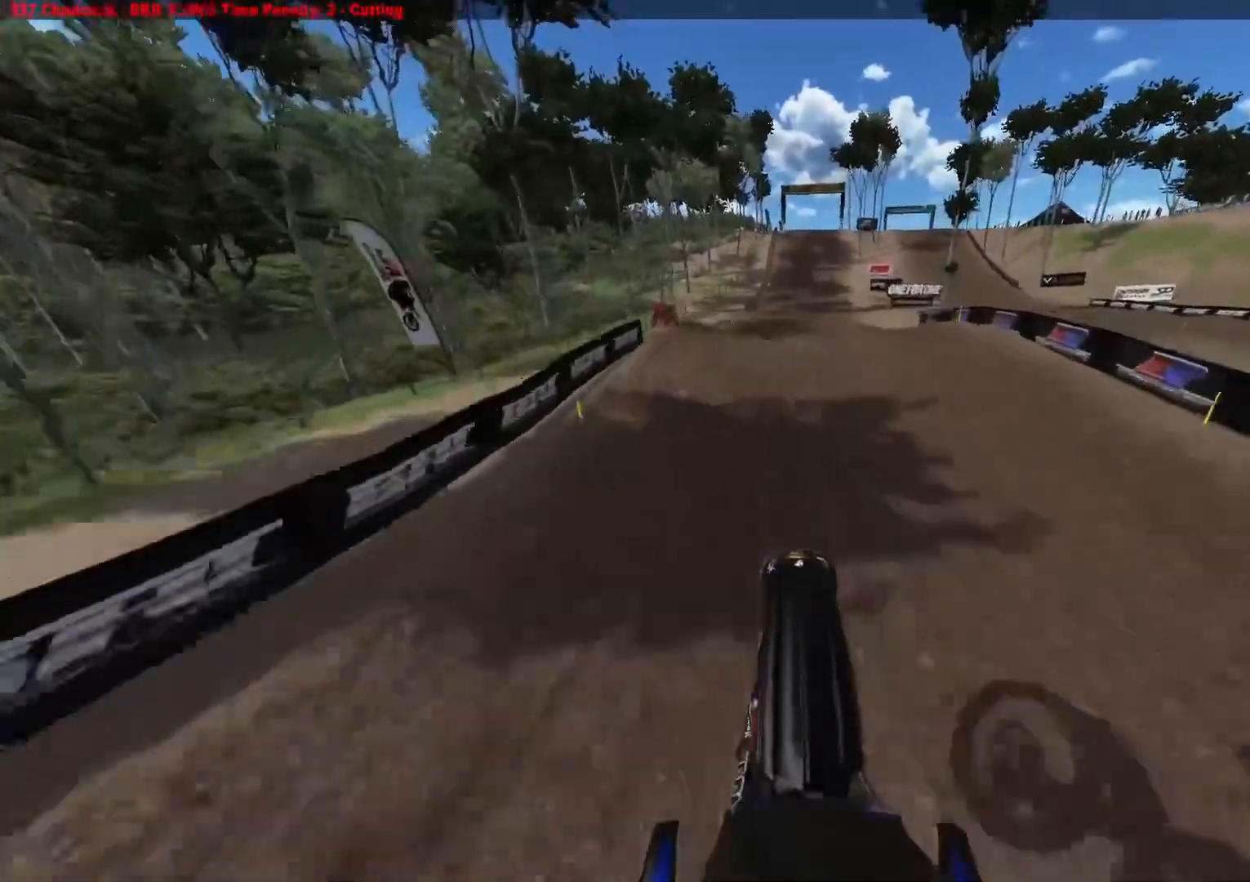
{"buttons": ["L1", "R2"], "left_stick": "center", "right_stick": "center", "events": [[33, "R2", "up"], [67, "L1", "down"], [200, "R2", "down"], [217, "right_stick", "center"]]}
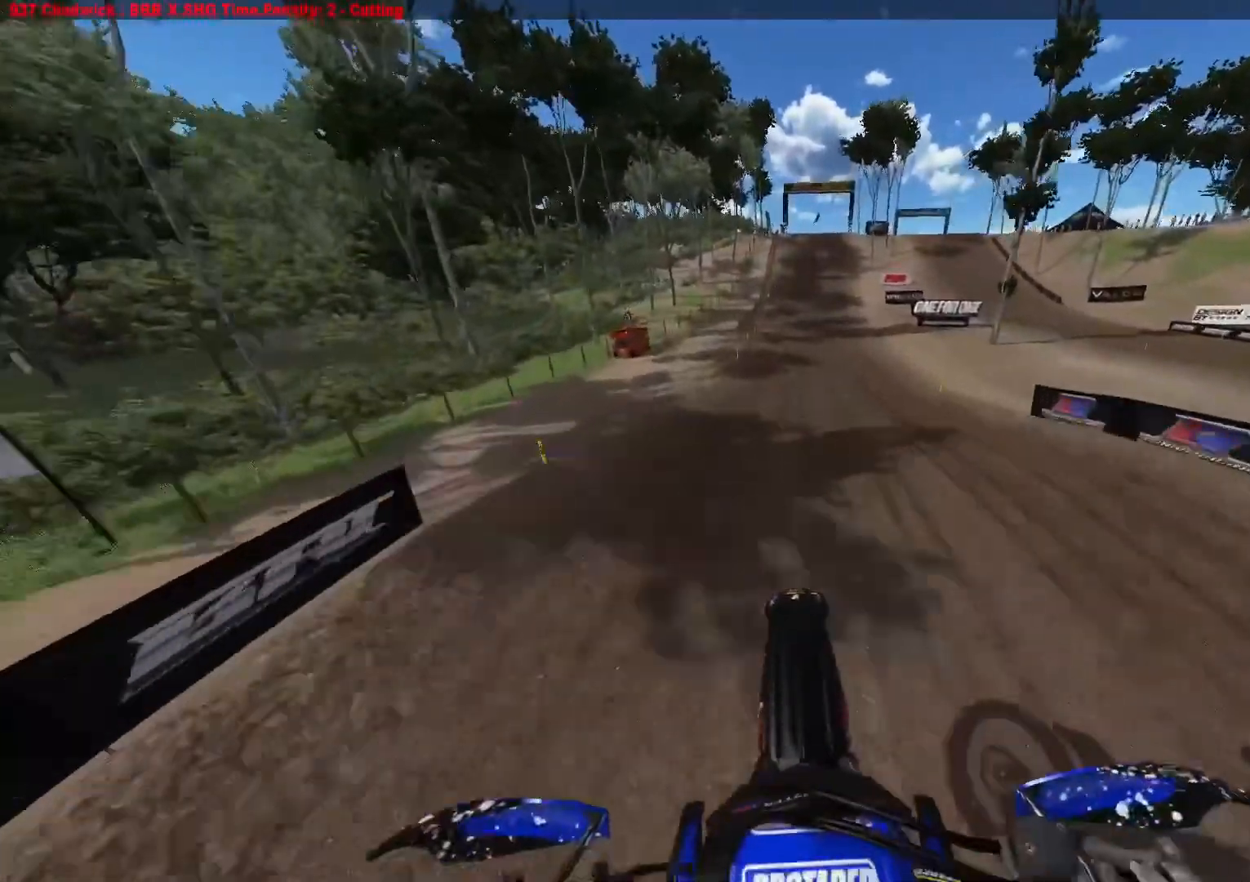
{"buttons": ["R2"], "left_stick": "center", "right_stick": "down", "events": [[100, "right_stick", "down"], [183, "L1", "up"]]}